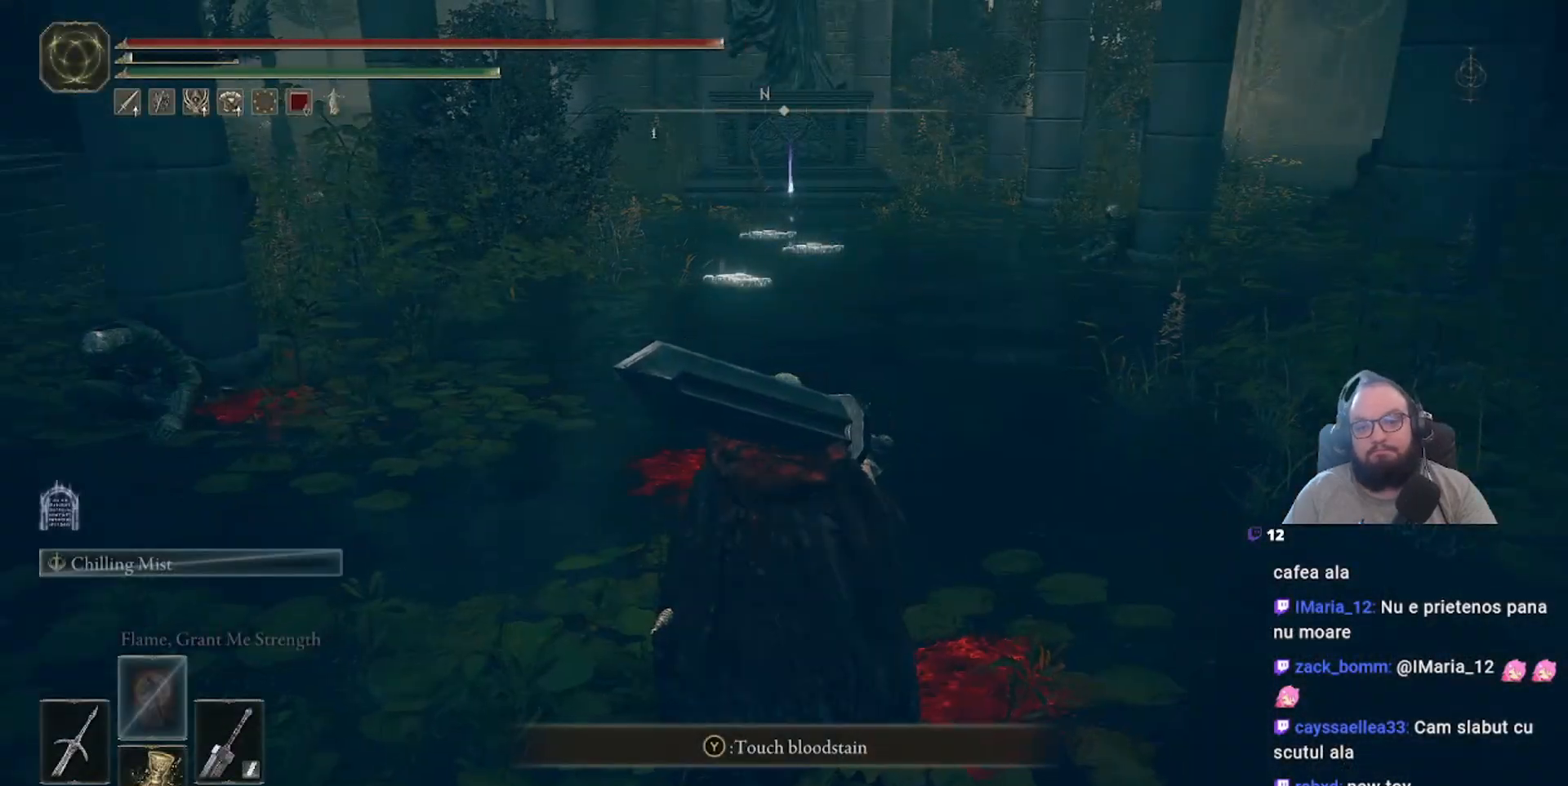
Gameplay with a controller (Xbox layout); each line is a JSON object with the inputs held at the frame after it. "events" lists button and stick changes between this image and that frame as [ms after this image, input, new state], when the widget could be followed in between.
{"buttons": [], "left_stick": "up", "right_stick": "center", "events": [[317, "right_stick", "center"], [367, "left_stick", "up"]]}
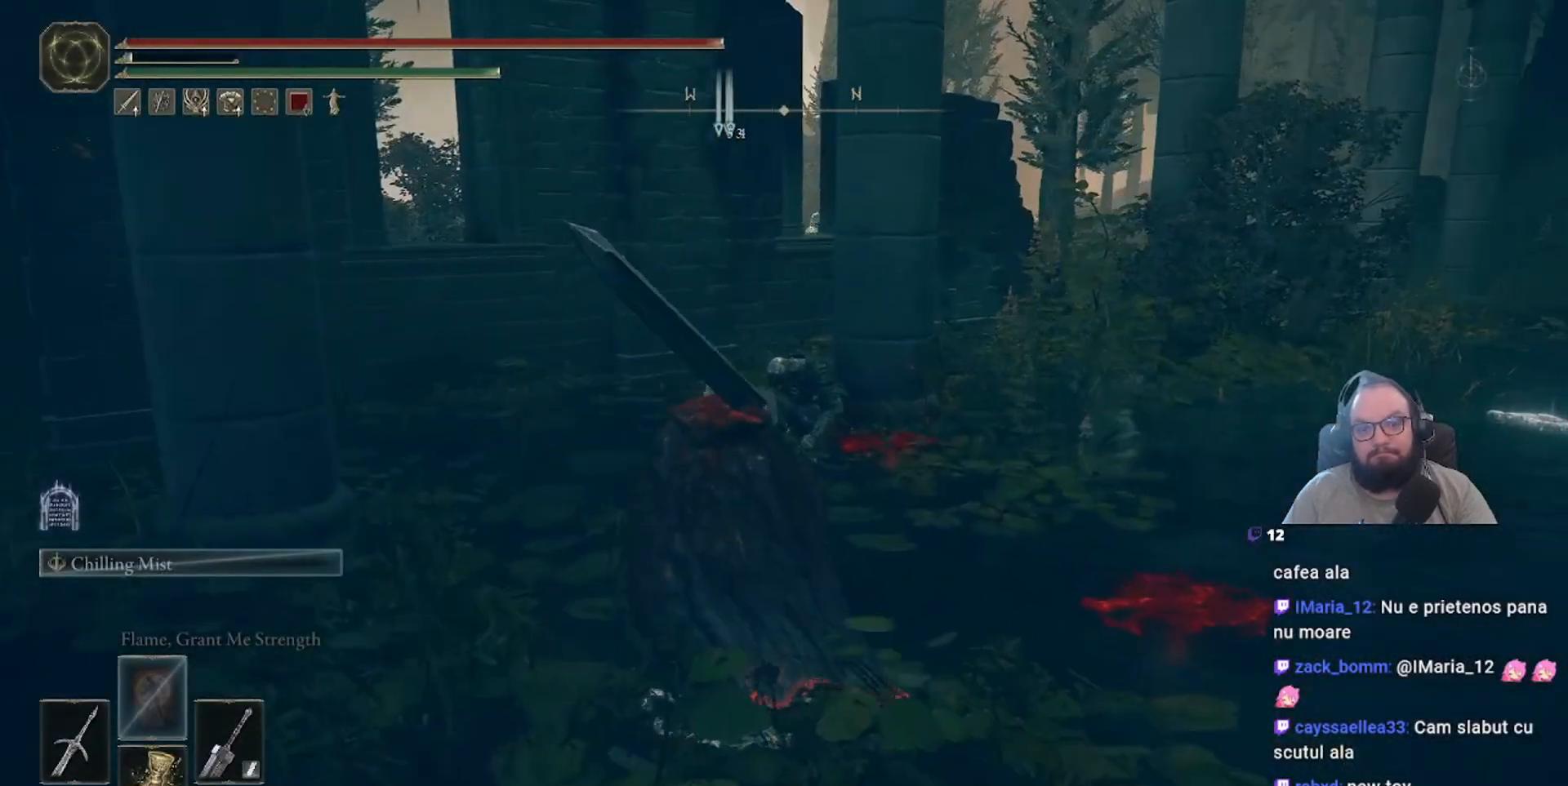
{"buttons": [], "left_stick": "up", "right_stick": "down-right", "events": [[233, "right_stick", "down-right"]]}
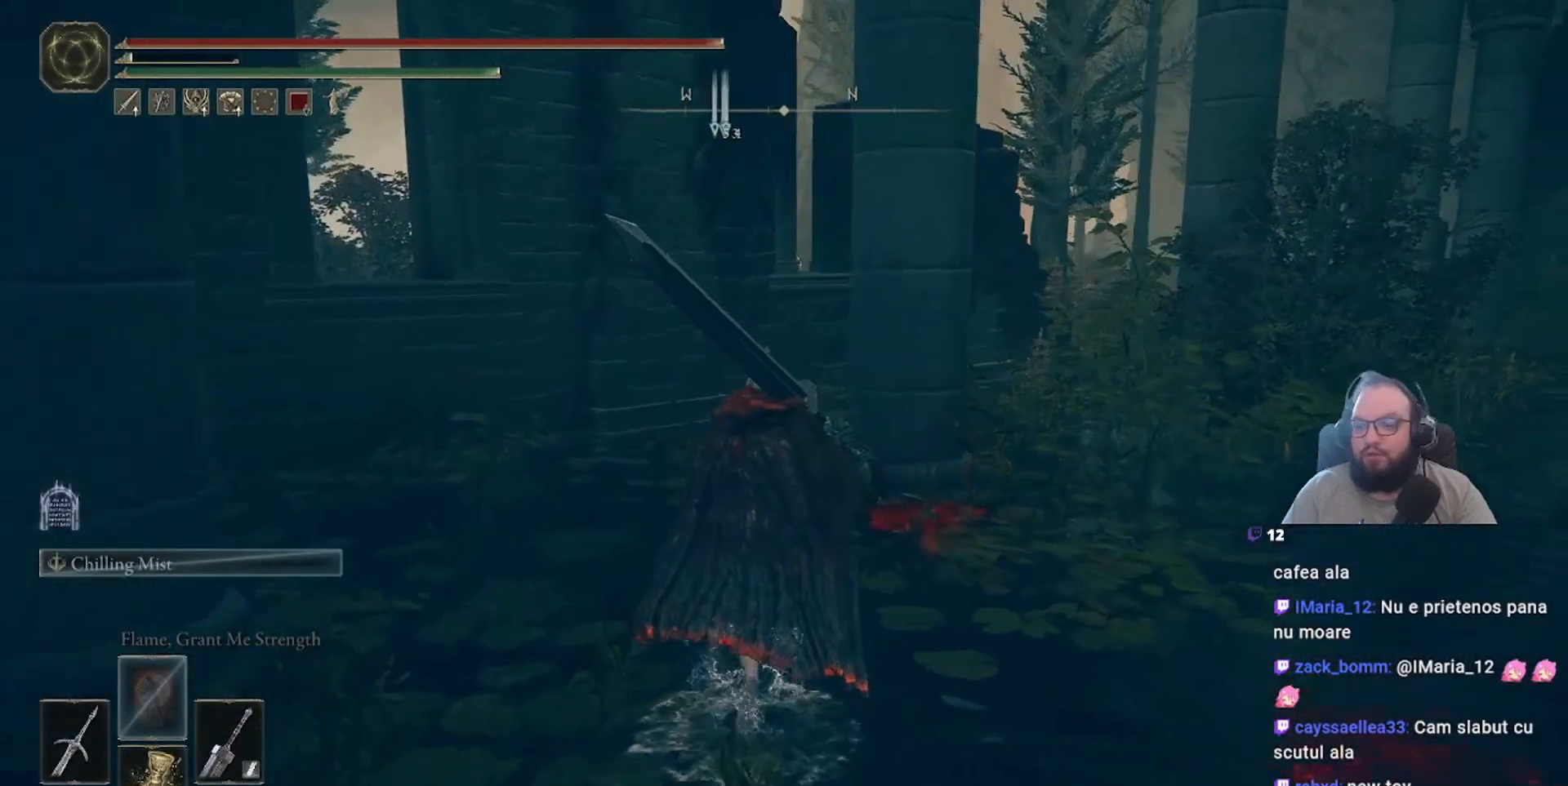
{"buttons": [], "left_stick": "up", "right_stick": "down", "events": [[17, "R1", "down"], [50, "R1", "up"], [183, "right_stick", "center"], [317, "right_stick", "down"]]}
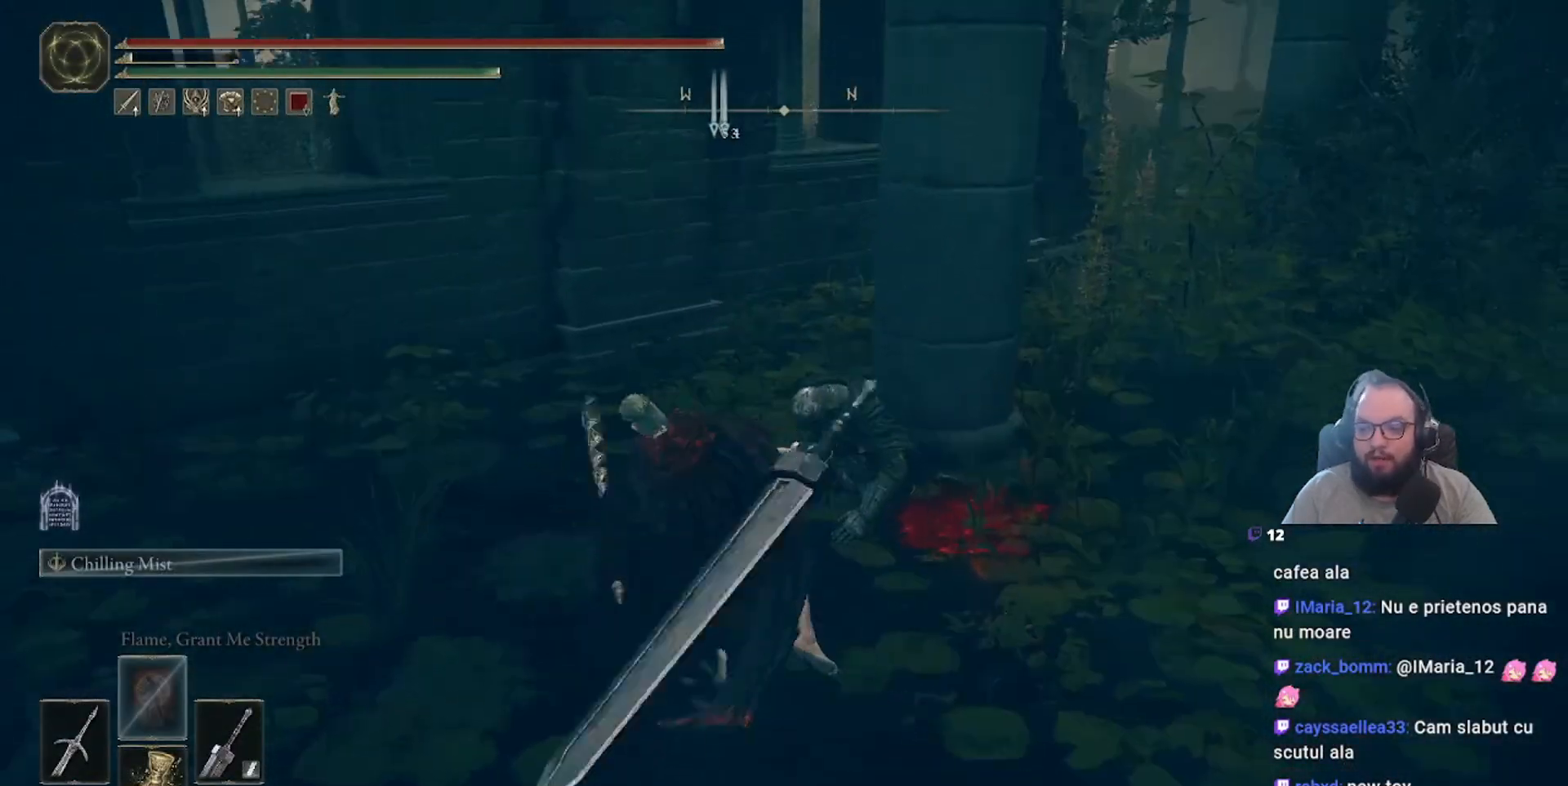
{"buttons": [], "left_stick": "up", "right_stick": "center", "events": [[50, "right_stick", "center"]]}
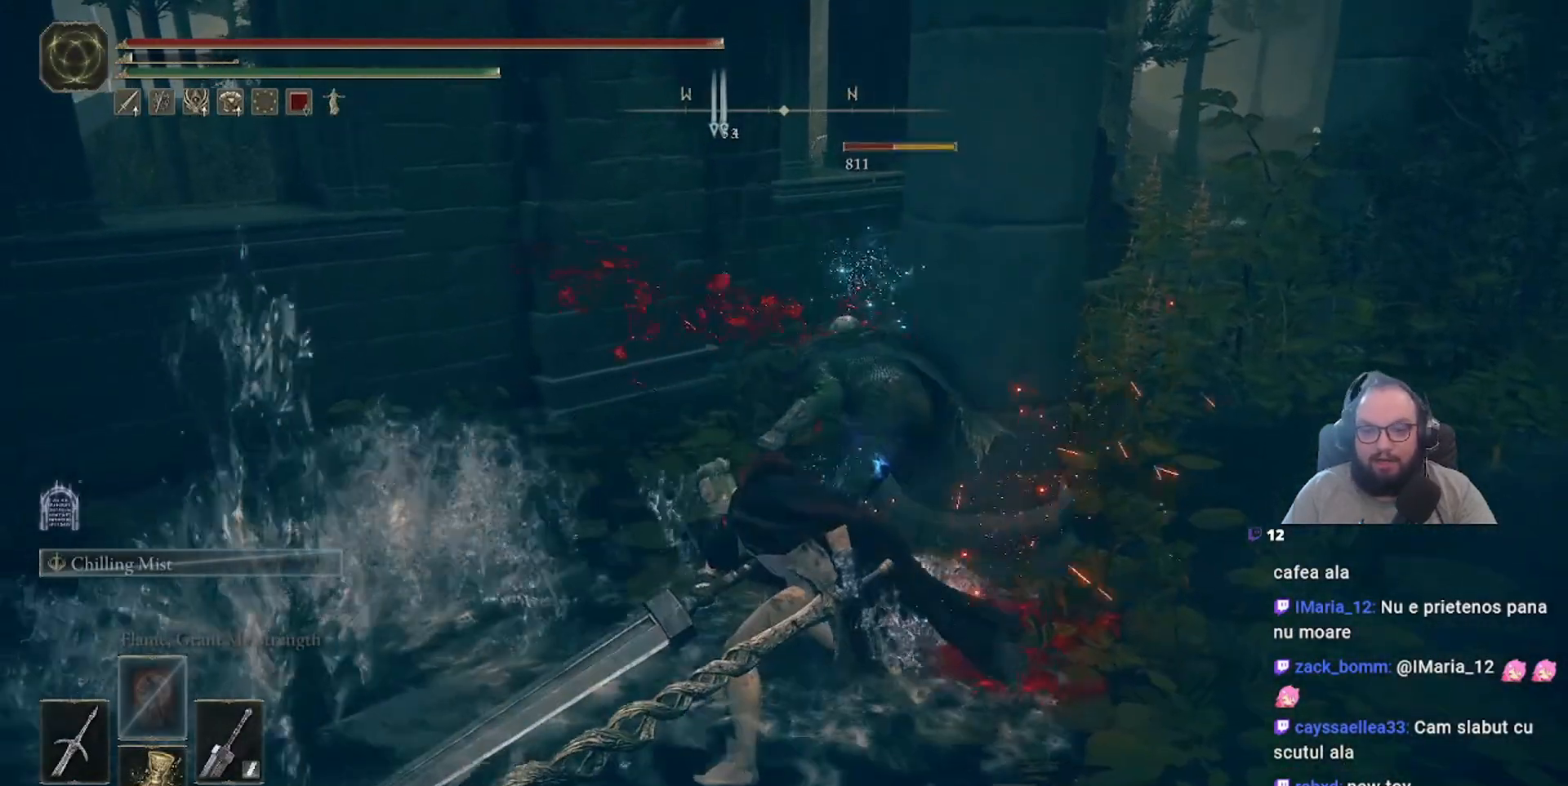
{"buttons": [], "left_stick": "up", "right_stick": "center", "events": [[83, "R1", "down"], [167, "R1", "up"]]}
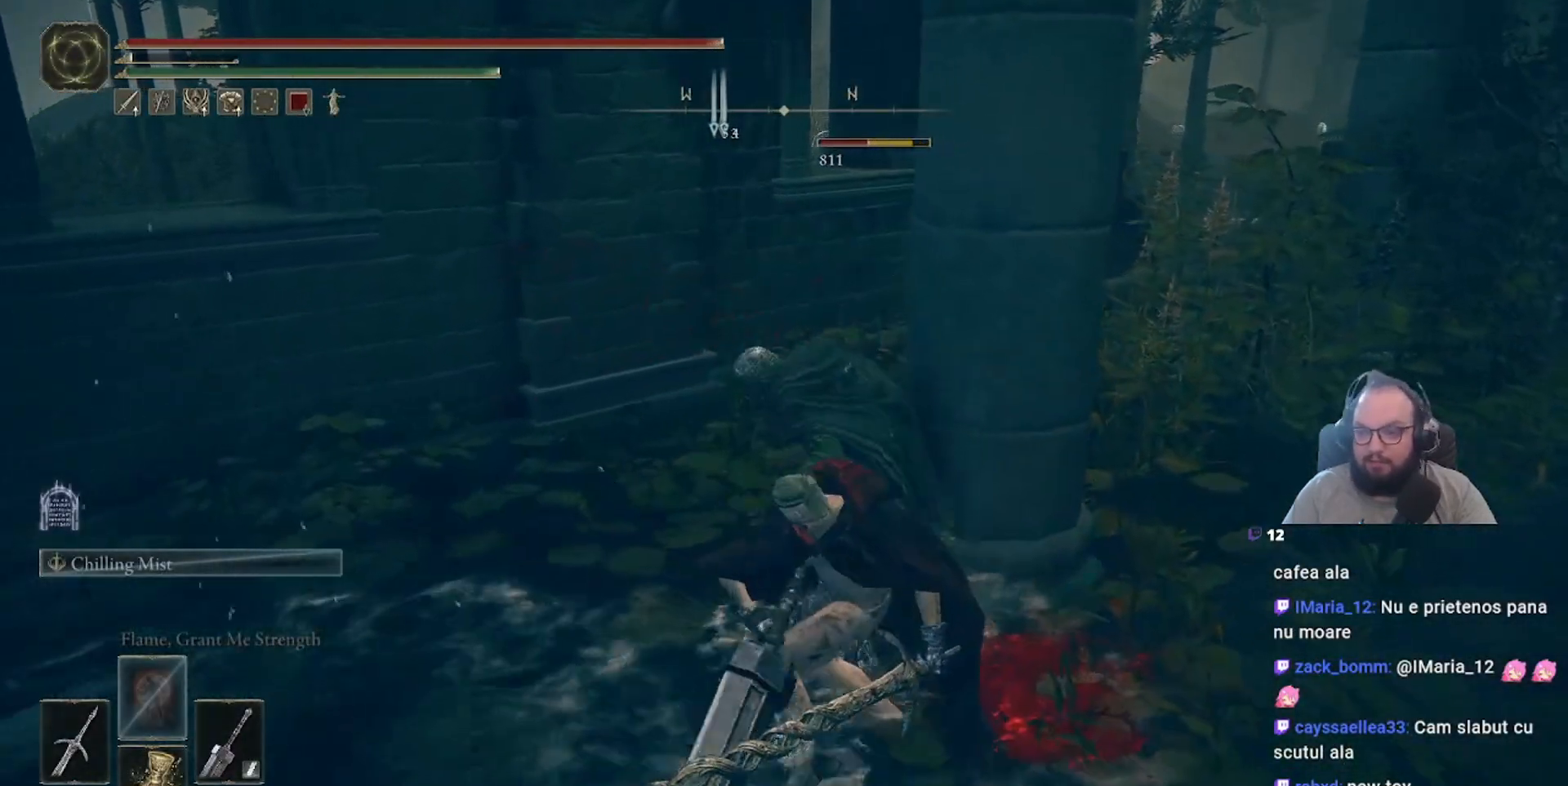
{"buttons": [], "left_stick": "center", "right_stick": "right", "events": [[283, "left_stick", "up-right"], [350, "right_stick", "right"], [383, "left_stick", "center"]]}
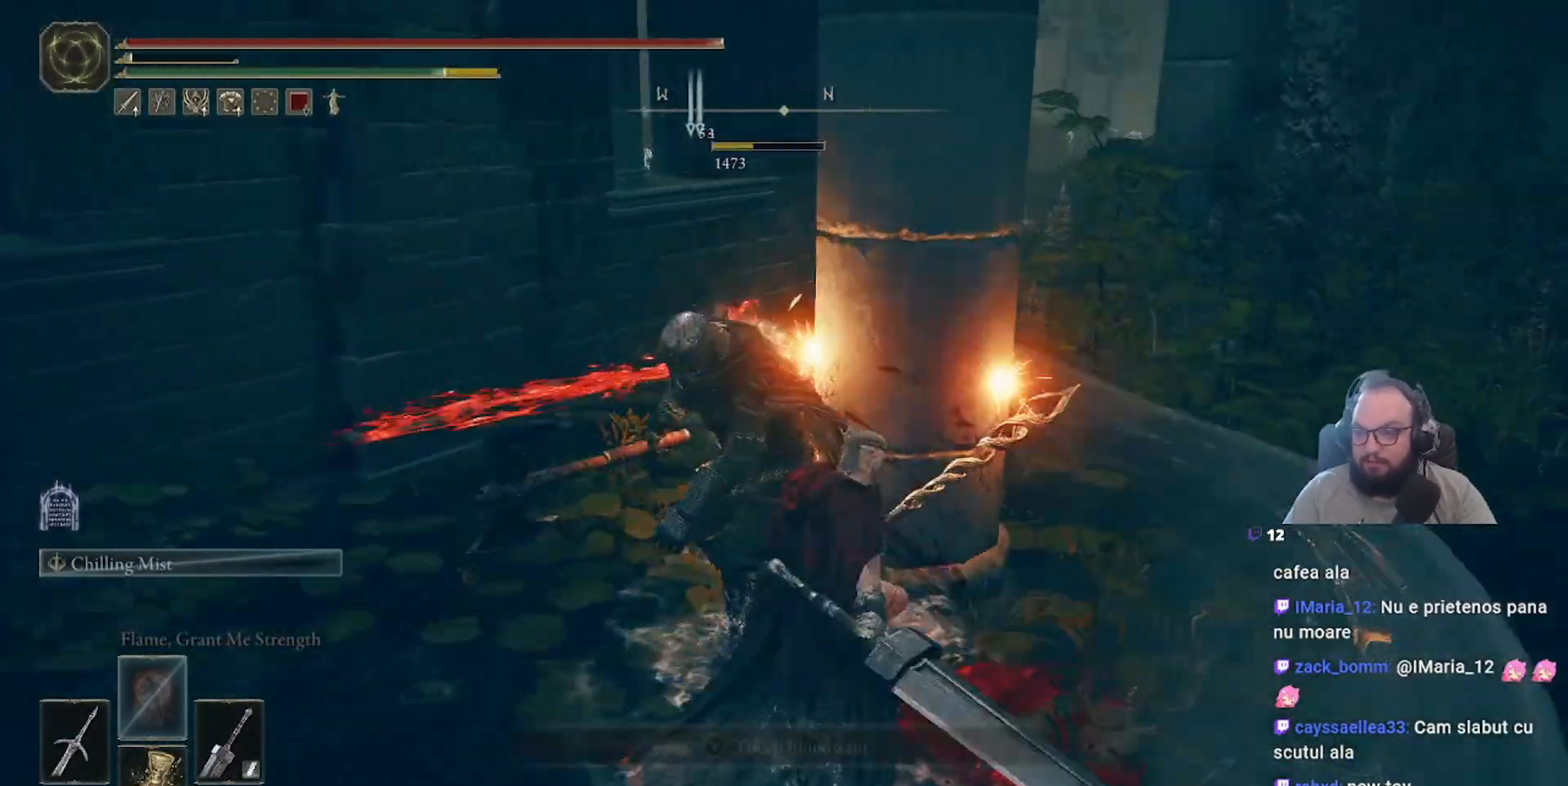
{"buttons": [], "left_stick": "center", "right_stick": "center", "events": [[250, "right_stick", "center"]]}
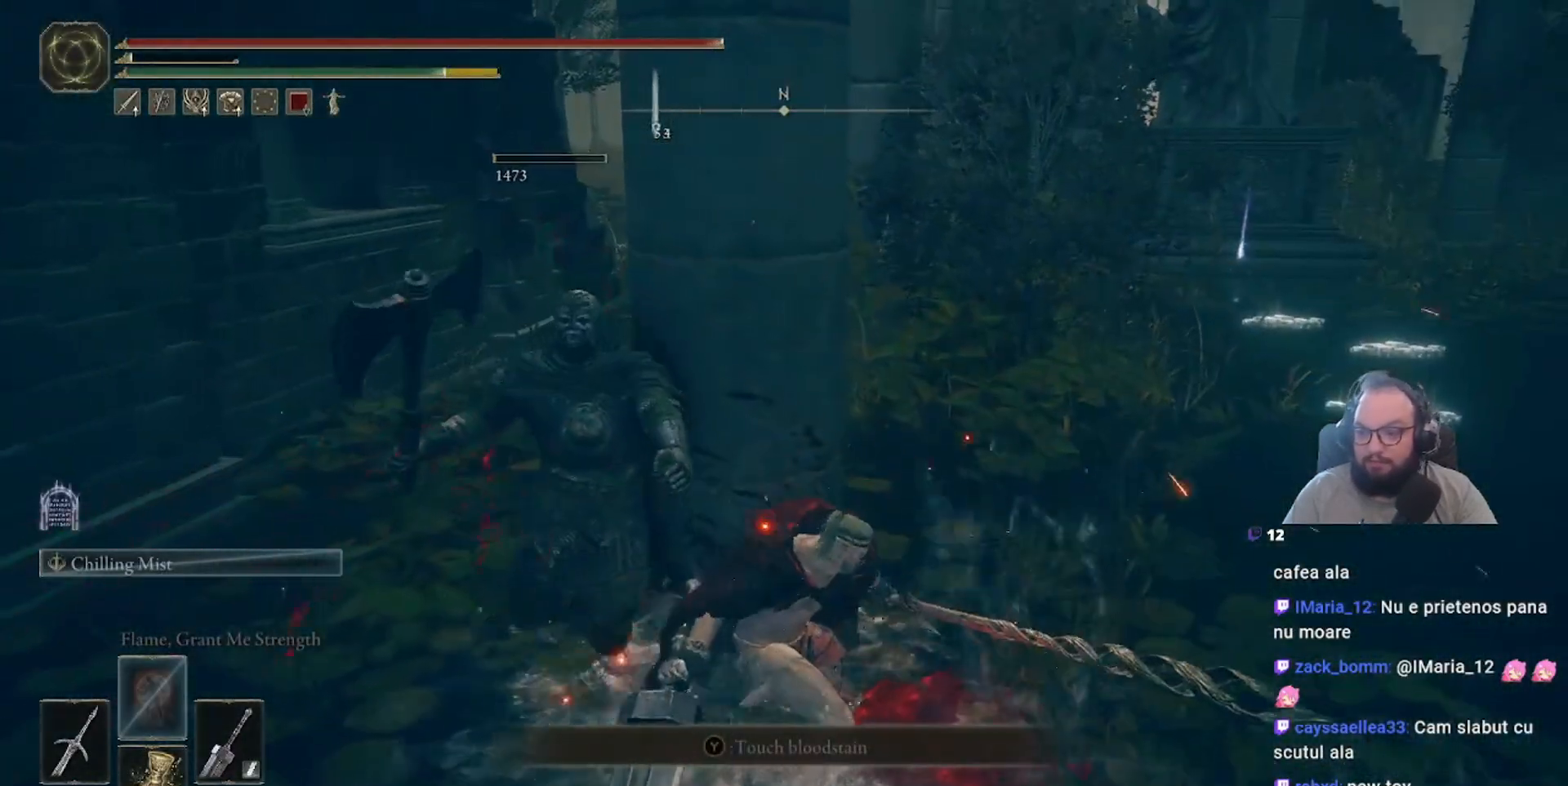
{"buttons": [], "left_stick": "up-left", "right_stick": "center", "events": [[483, "left_stick", "up-left"]]}
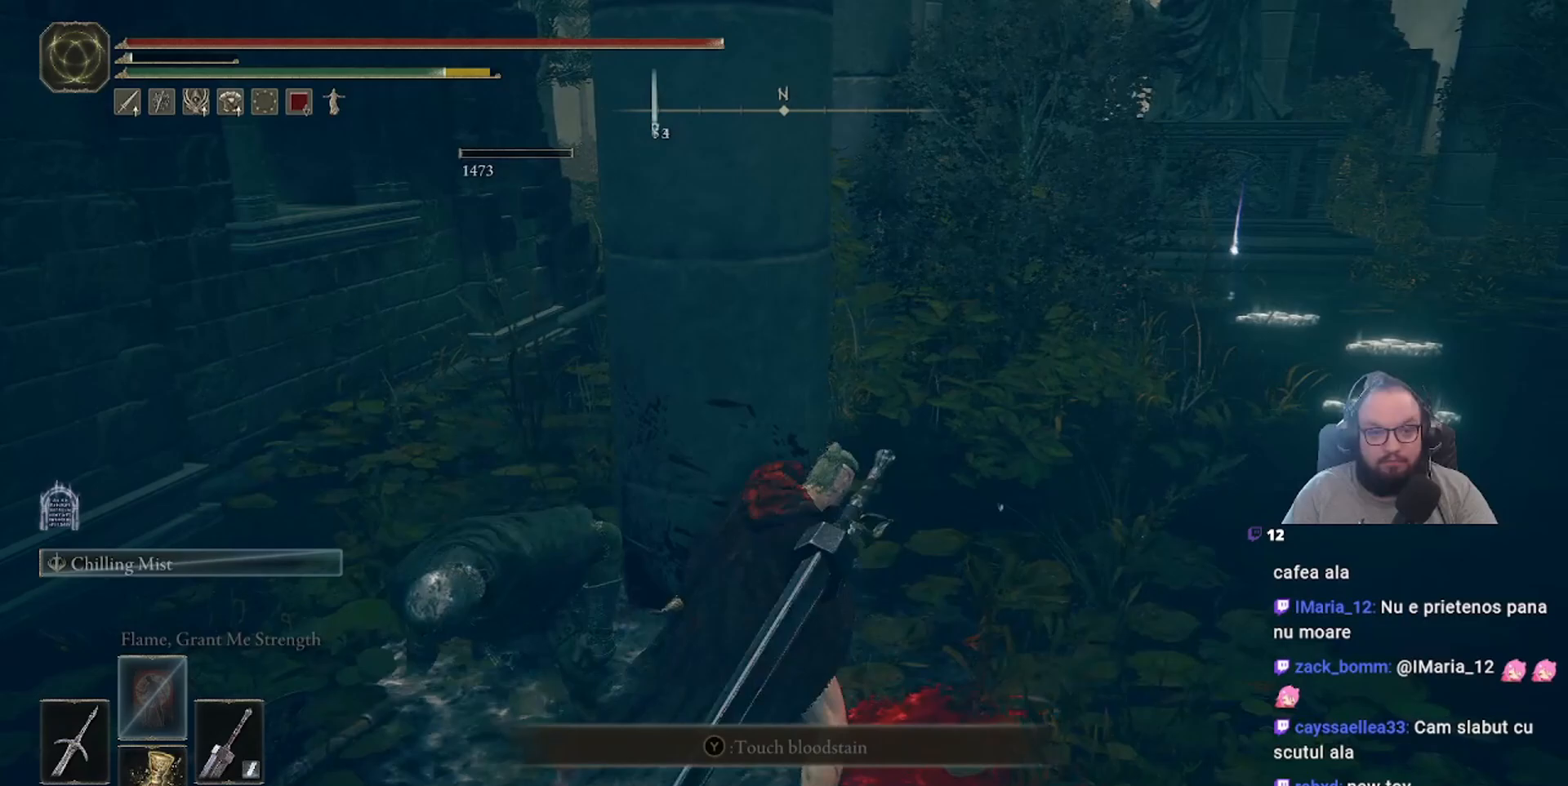
{"buttons": [], "left_stick": "up-left", "right_stick": "center", "events": [[167, "R1", "down"], [250, "R1", "up"]]}
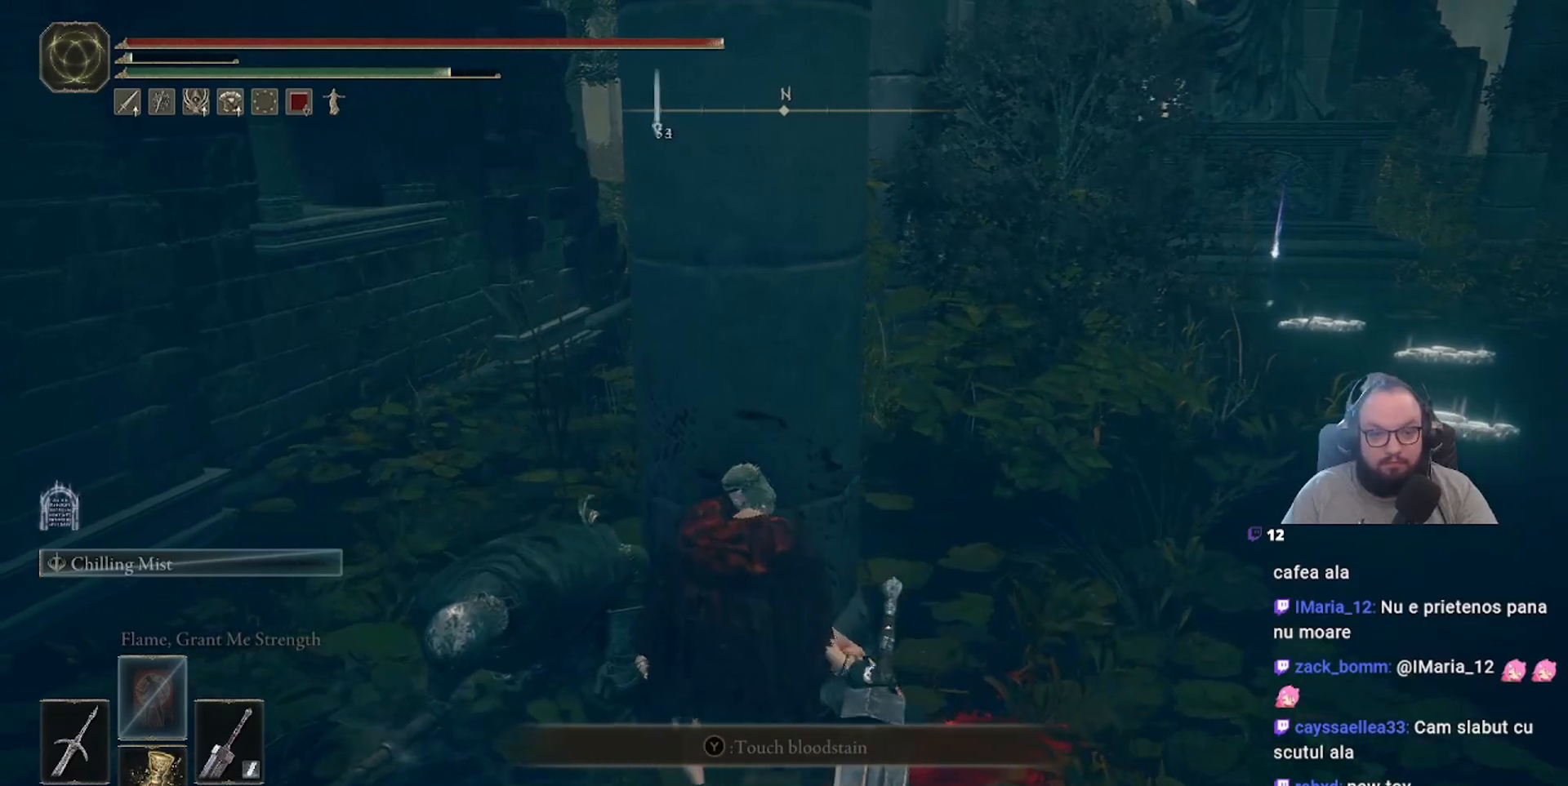
{"buttons": [], "left_stick": "center", "right_stick": "right", "events": [[317, "right_stick", "right"], [350, "left_stick", "center"]]}
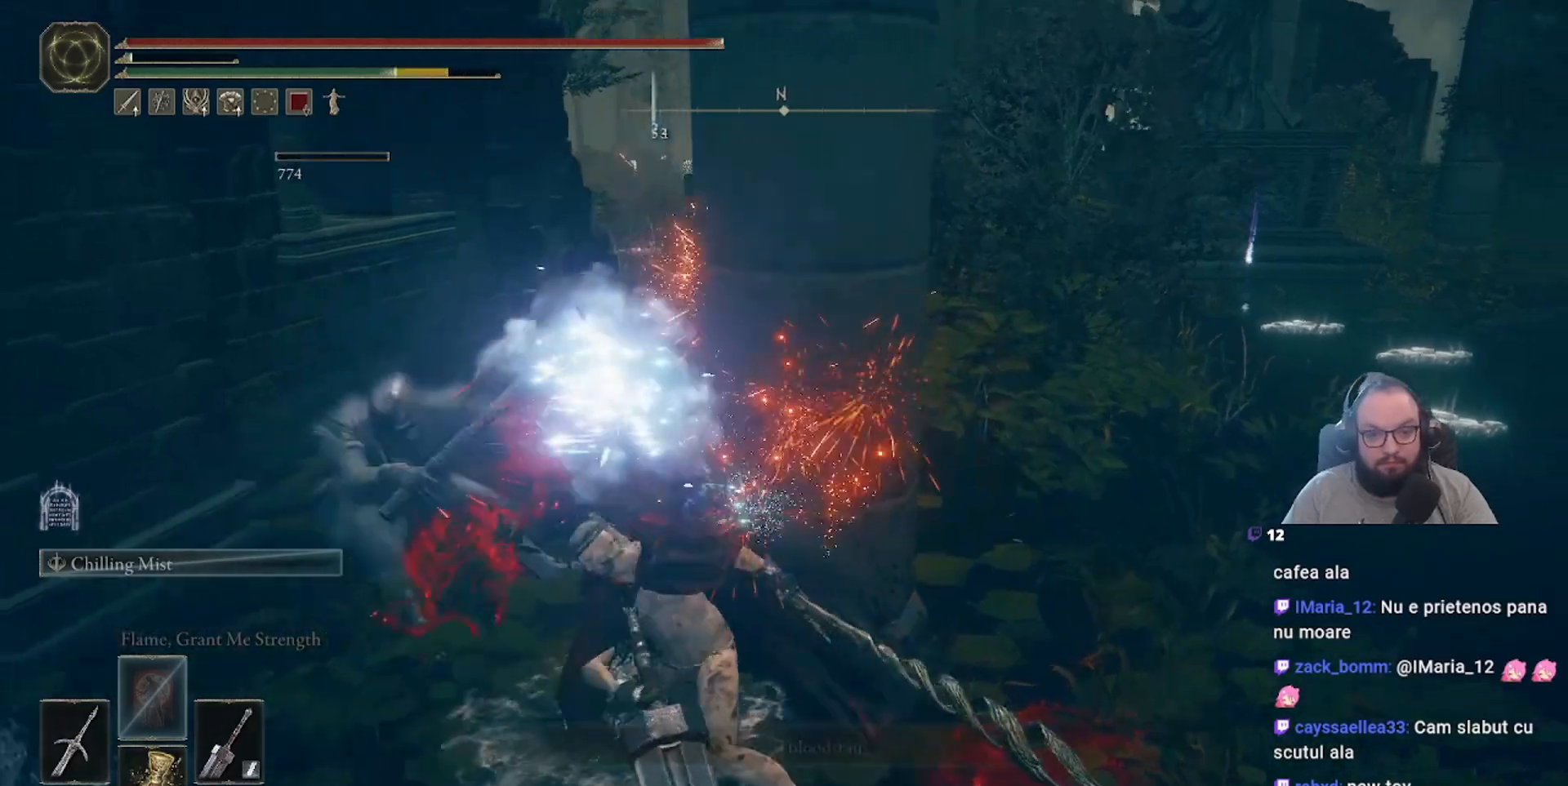
{"buttons": [], "left_stick": "center", "right_stick": "center", "events": [[67, "right_stick", "center"]]}
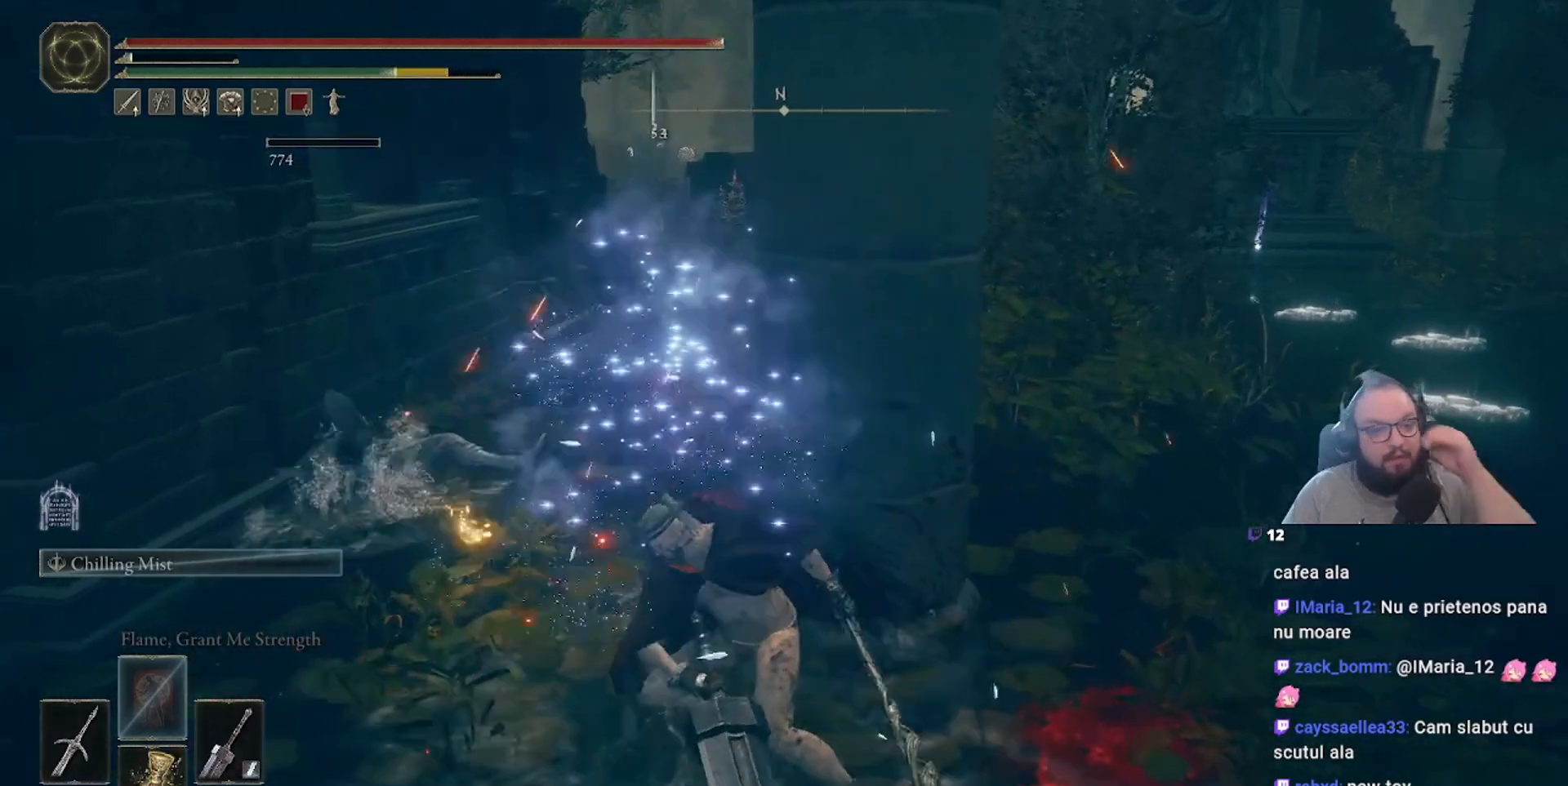
{"buttons": [], "left_stick": "center", "right_stick": "center", "events": []}
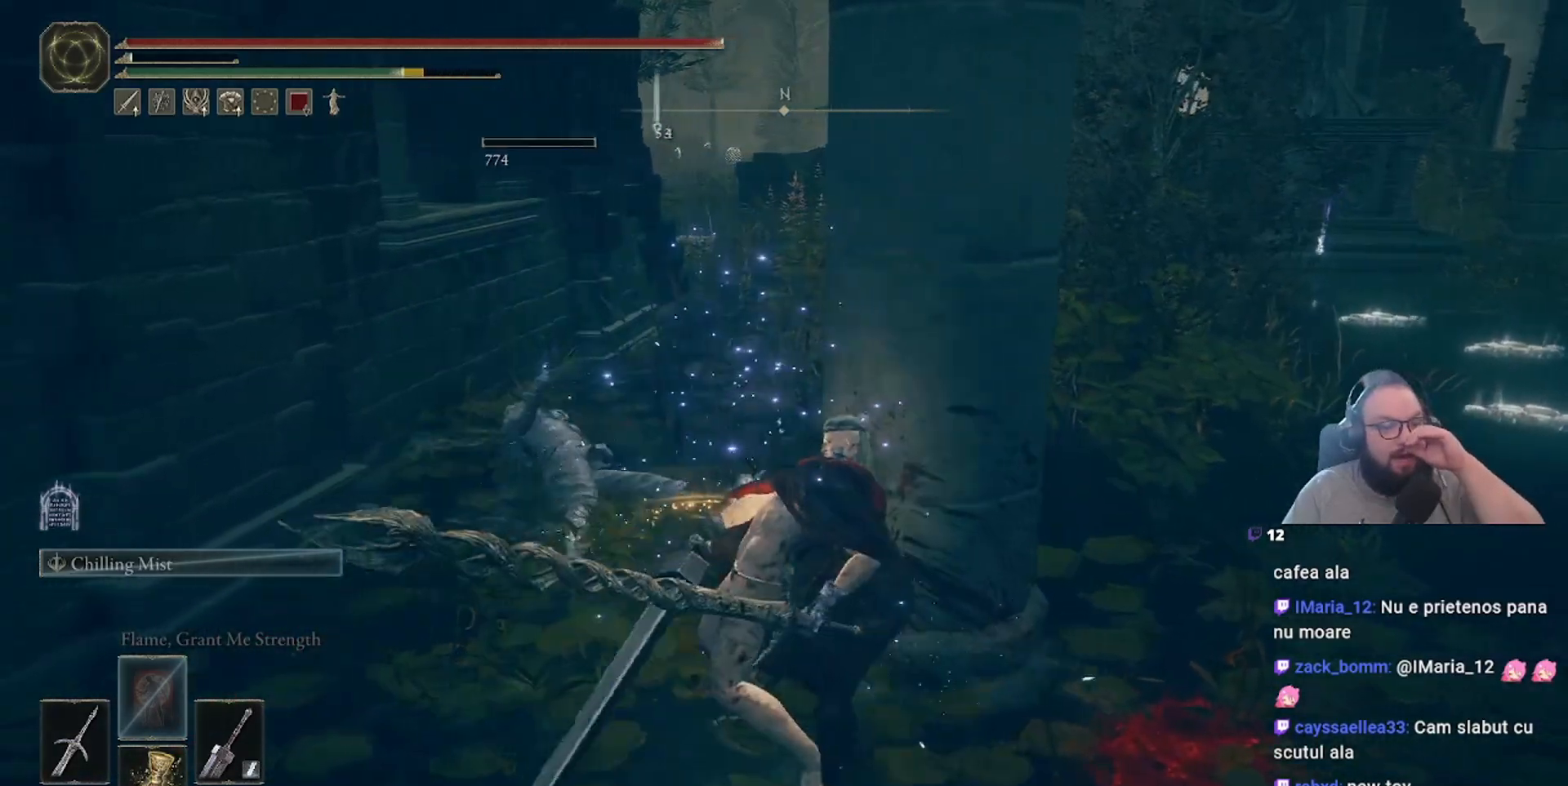
{"buttons": [], "left_stick": "center", "right_stick": "center", "events": []}
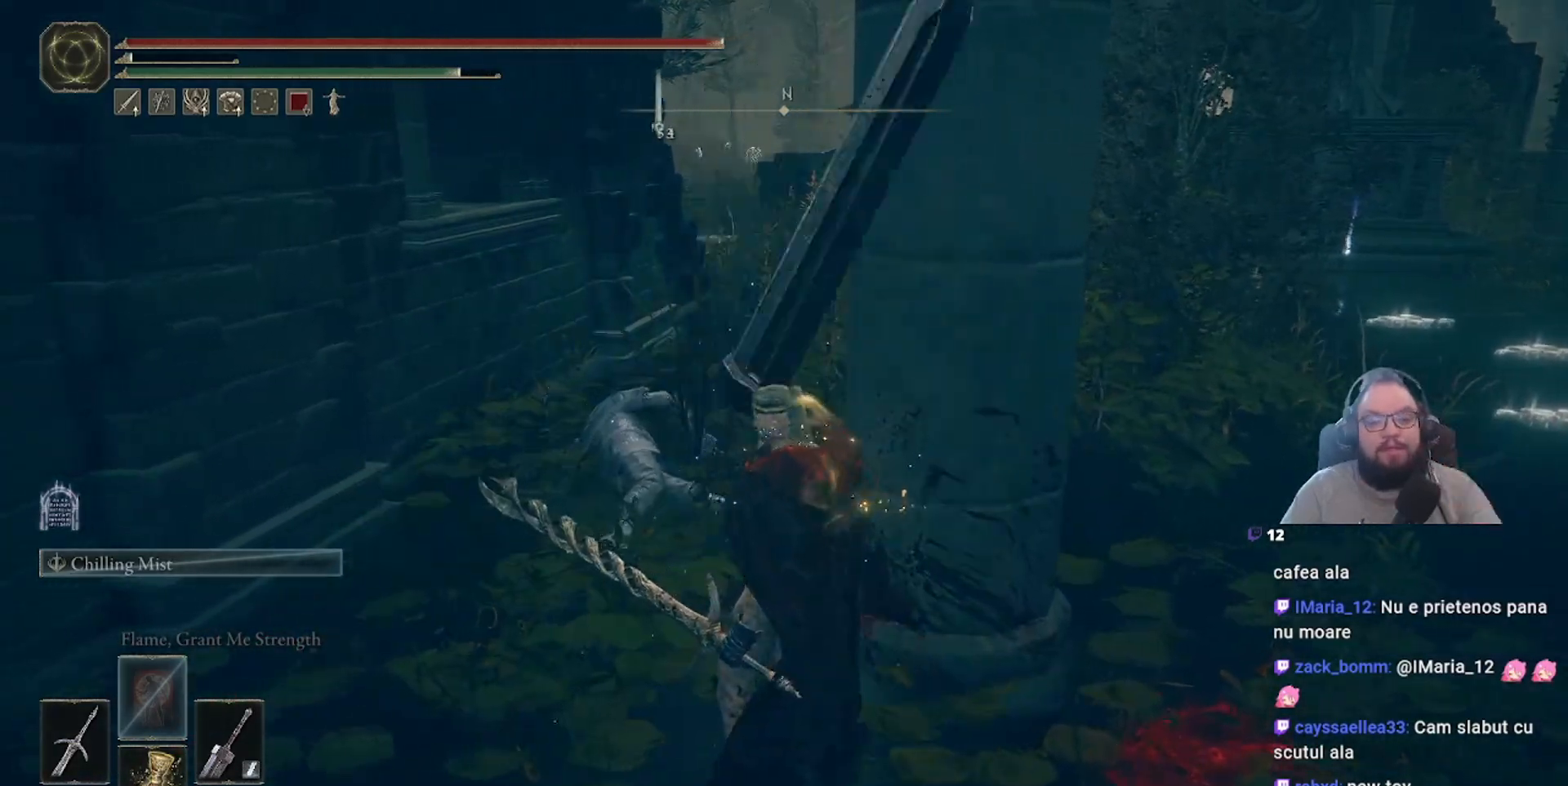
{"buttons": [], "left_stick": "up-right", "right_stick": "right", "events": [[233, "right_stick", "right"], [417, "left_stick", "up-right"]]}
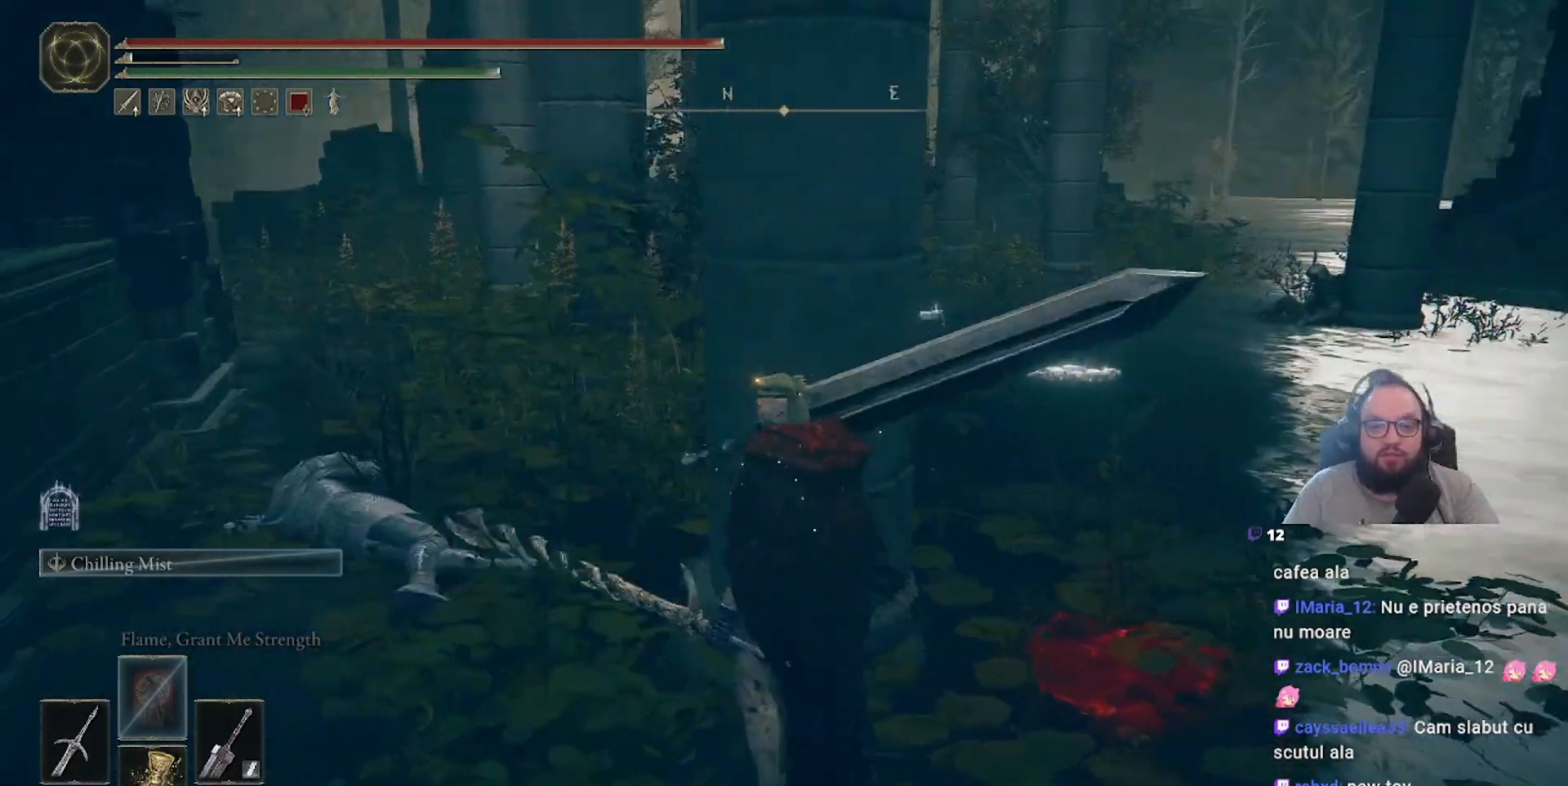
{"buttons": [], "left_stick": "up-right", "right_stick": "center", "events": [[33, "right_stick", "center"]]}
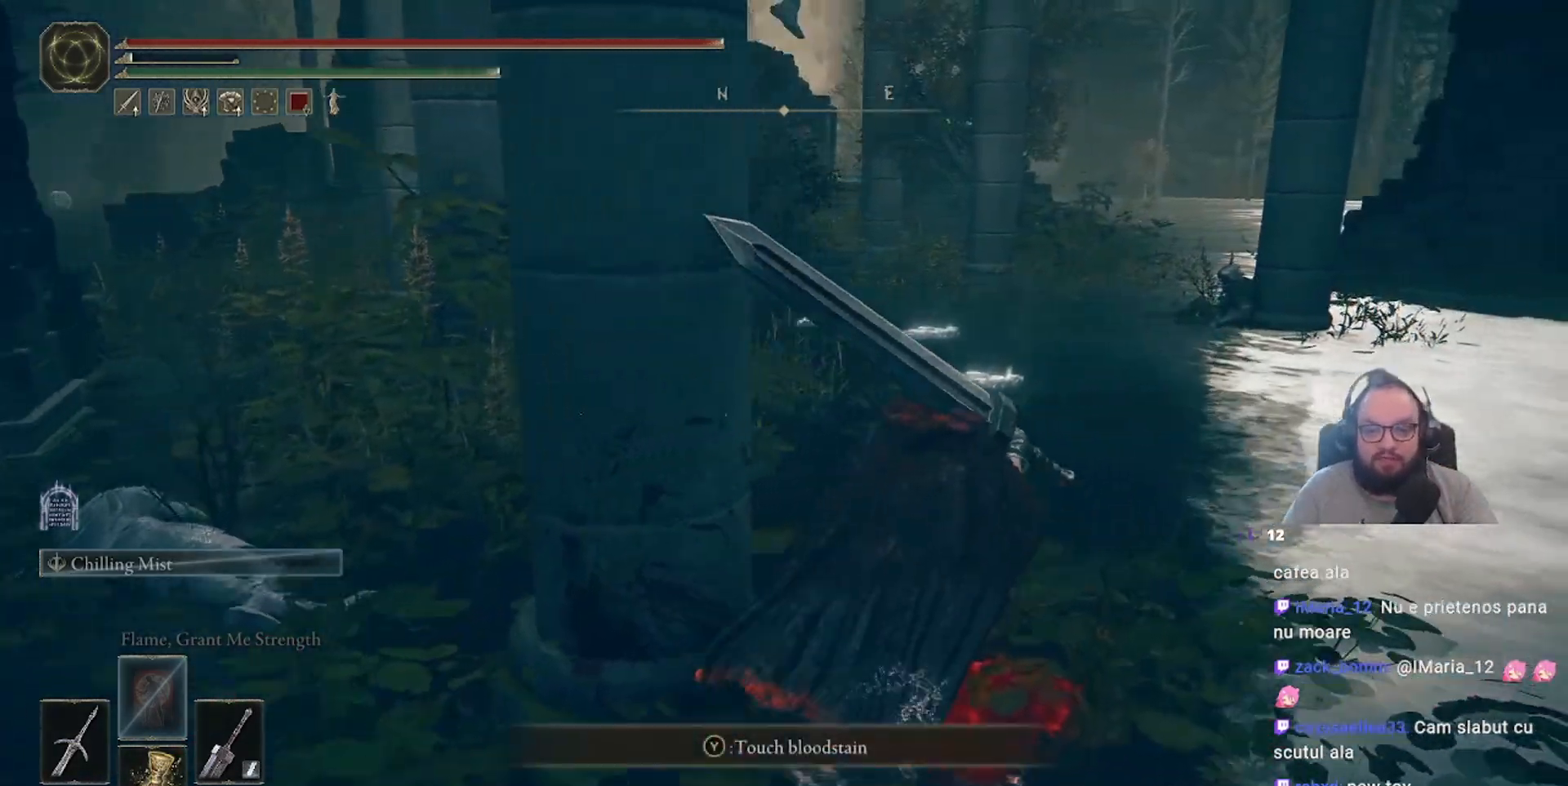
{"buttons": [], "left_stick": "up", "right_stick": "center", "events": [[317, "left_stick", "up"]]}
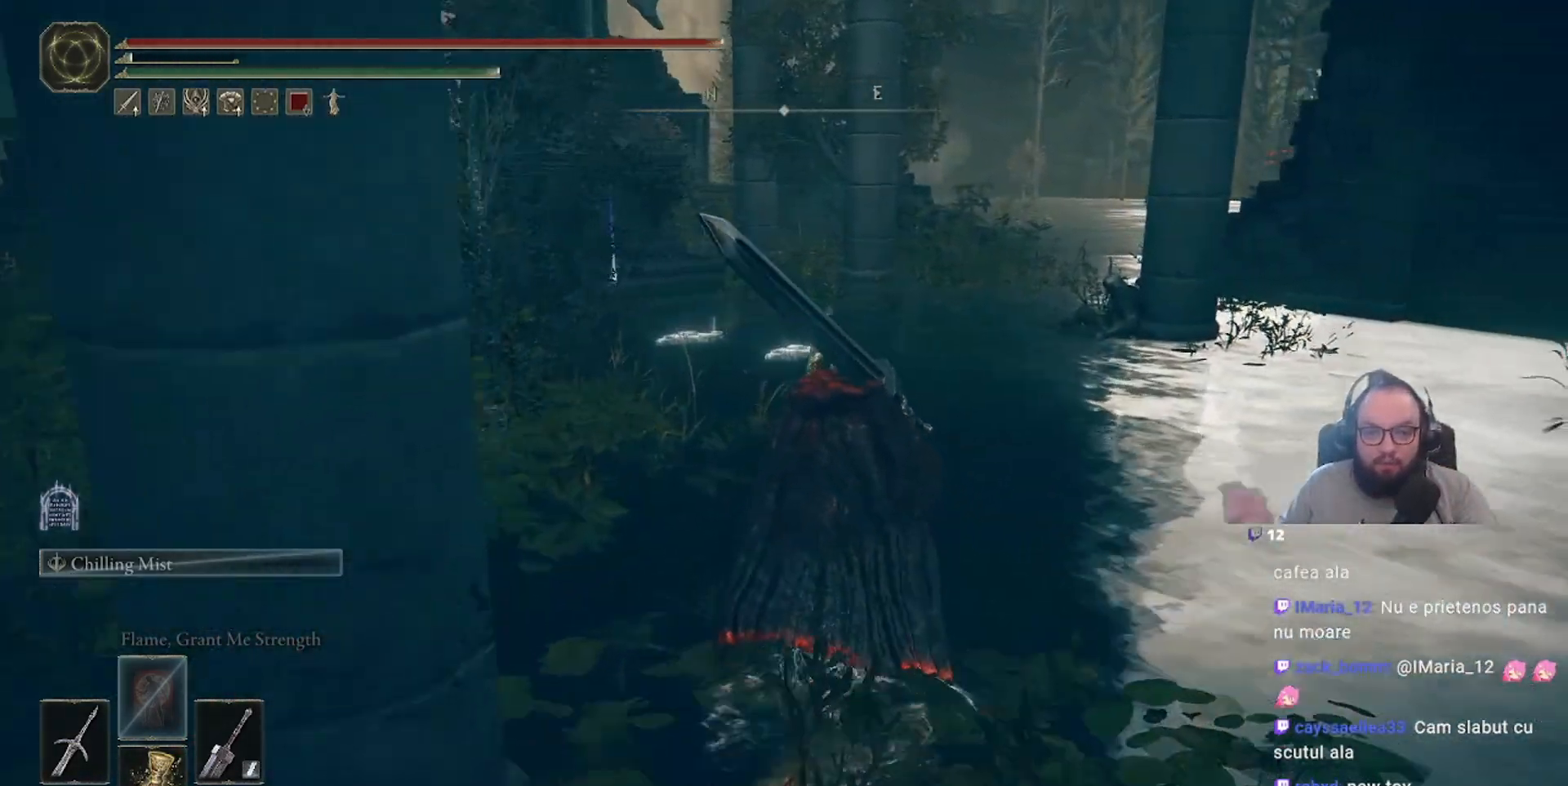
{"buttons": [], "left_stick": "up", "right_stick": "center", "events": []}
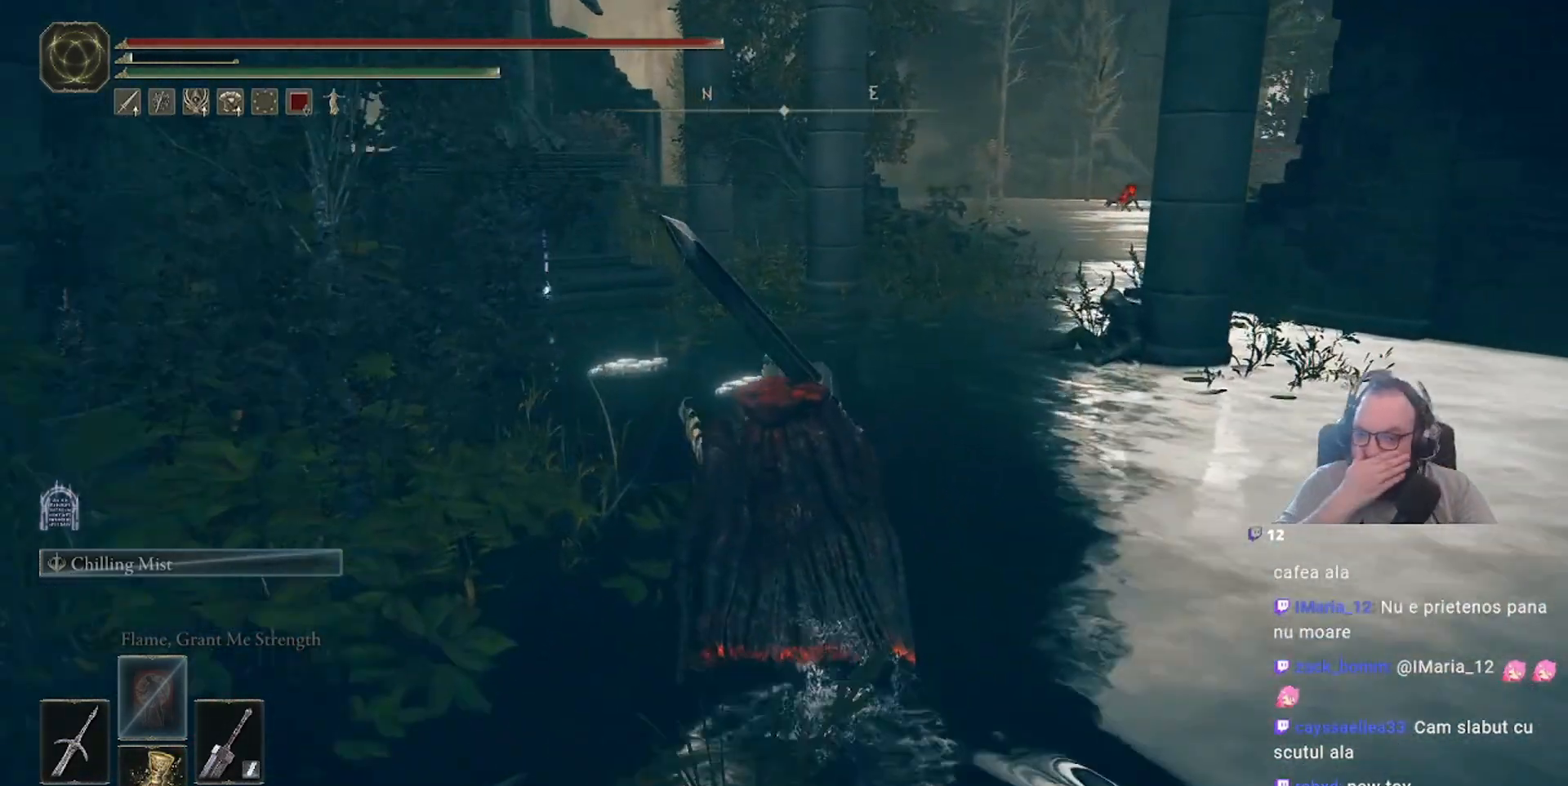
{"buttons": [], "left_stick": "up", "right_stick": "center", "events": []}
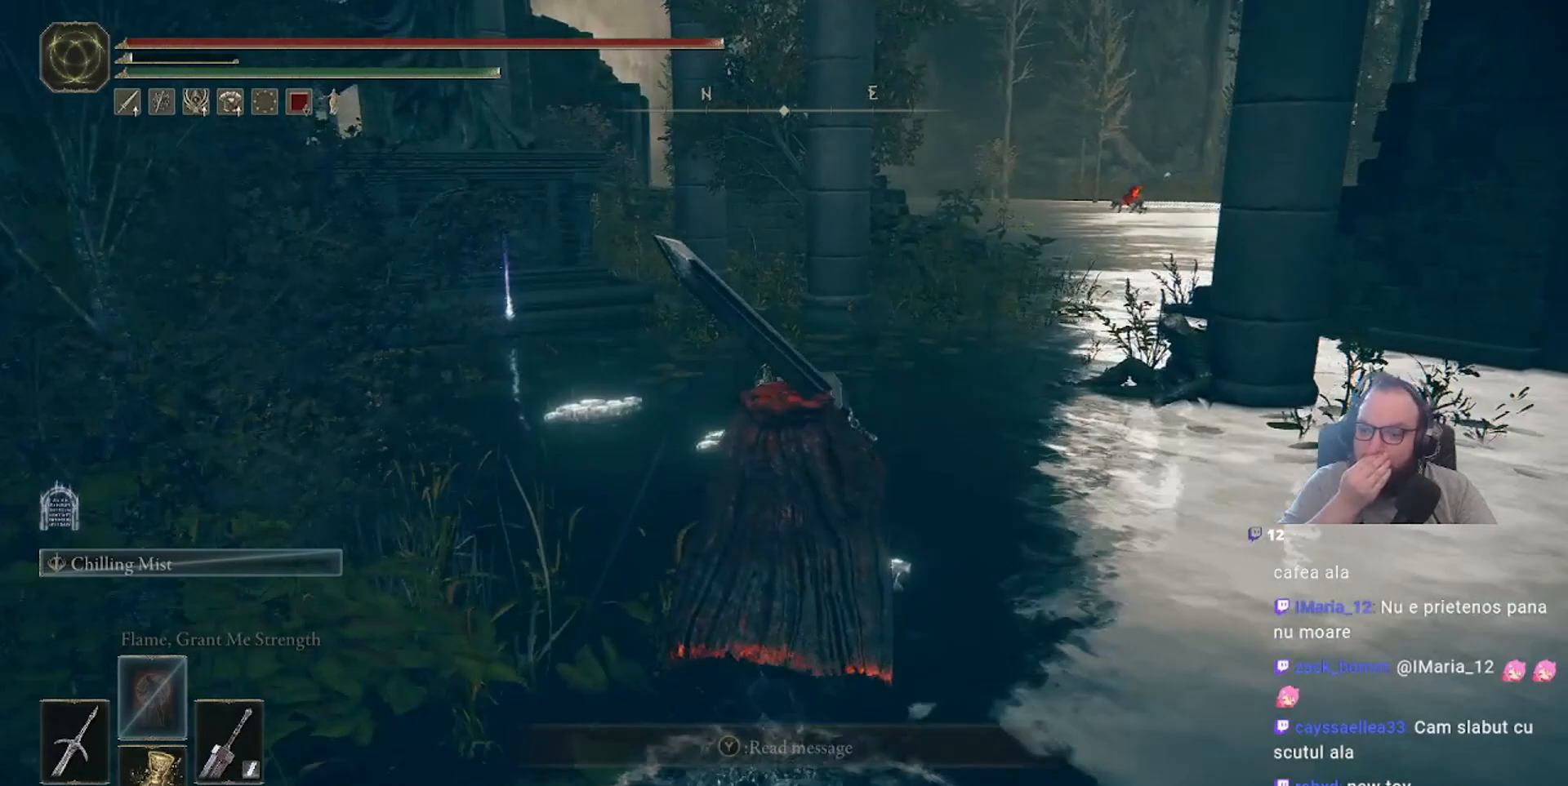
{"buttons": [], "left_stick": "up", "right_stick": "center", "events": []}
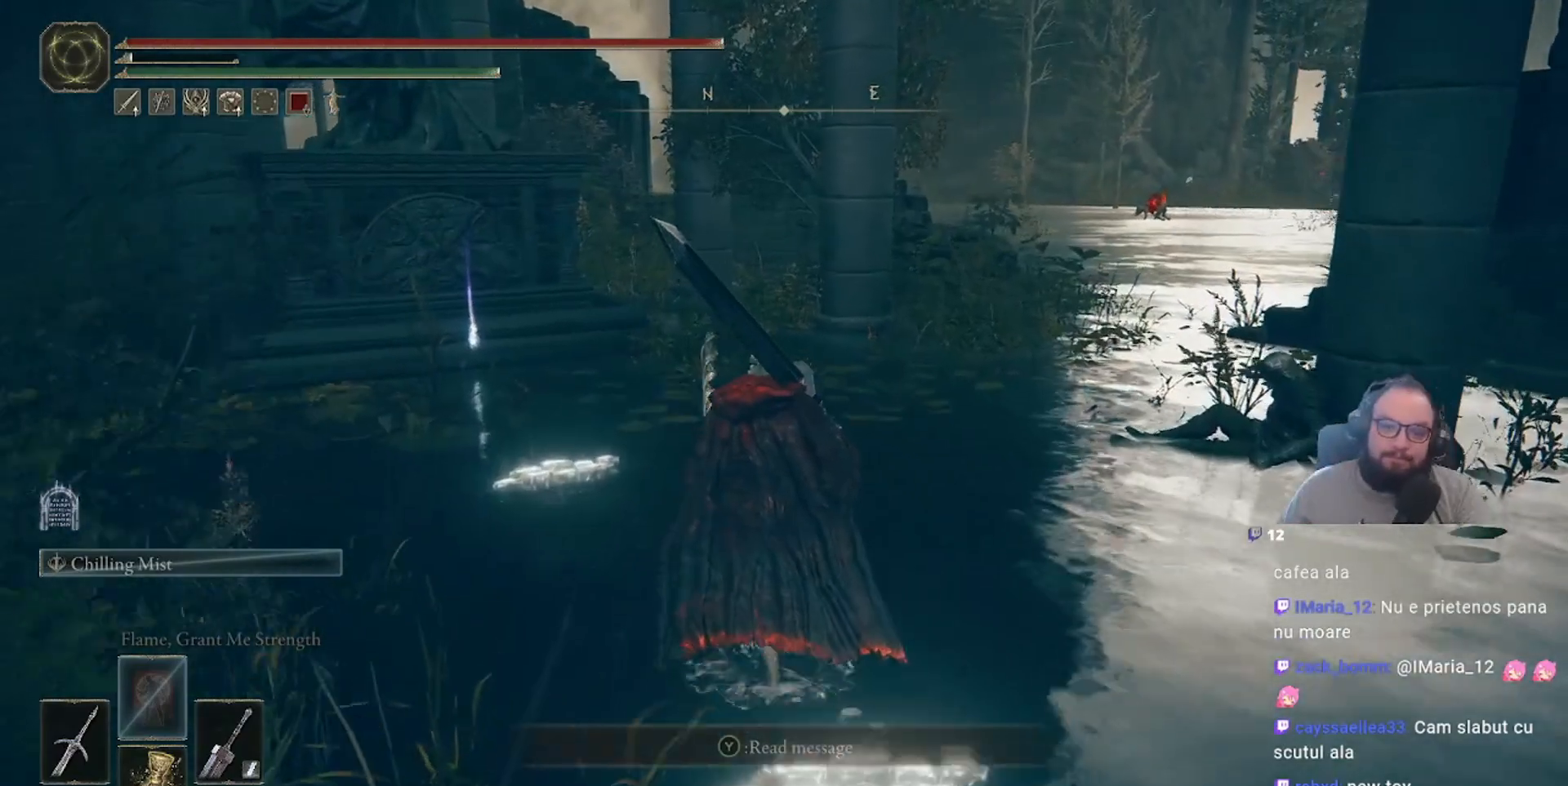
{"buttons": [], "left_stick": "up", "right_stick": "center", "events": []}
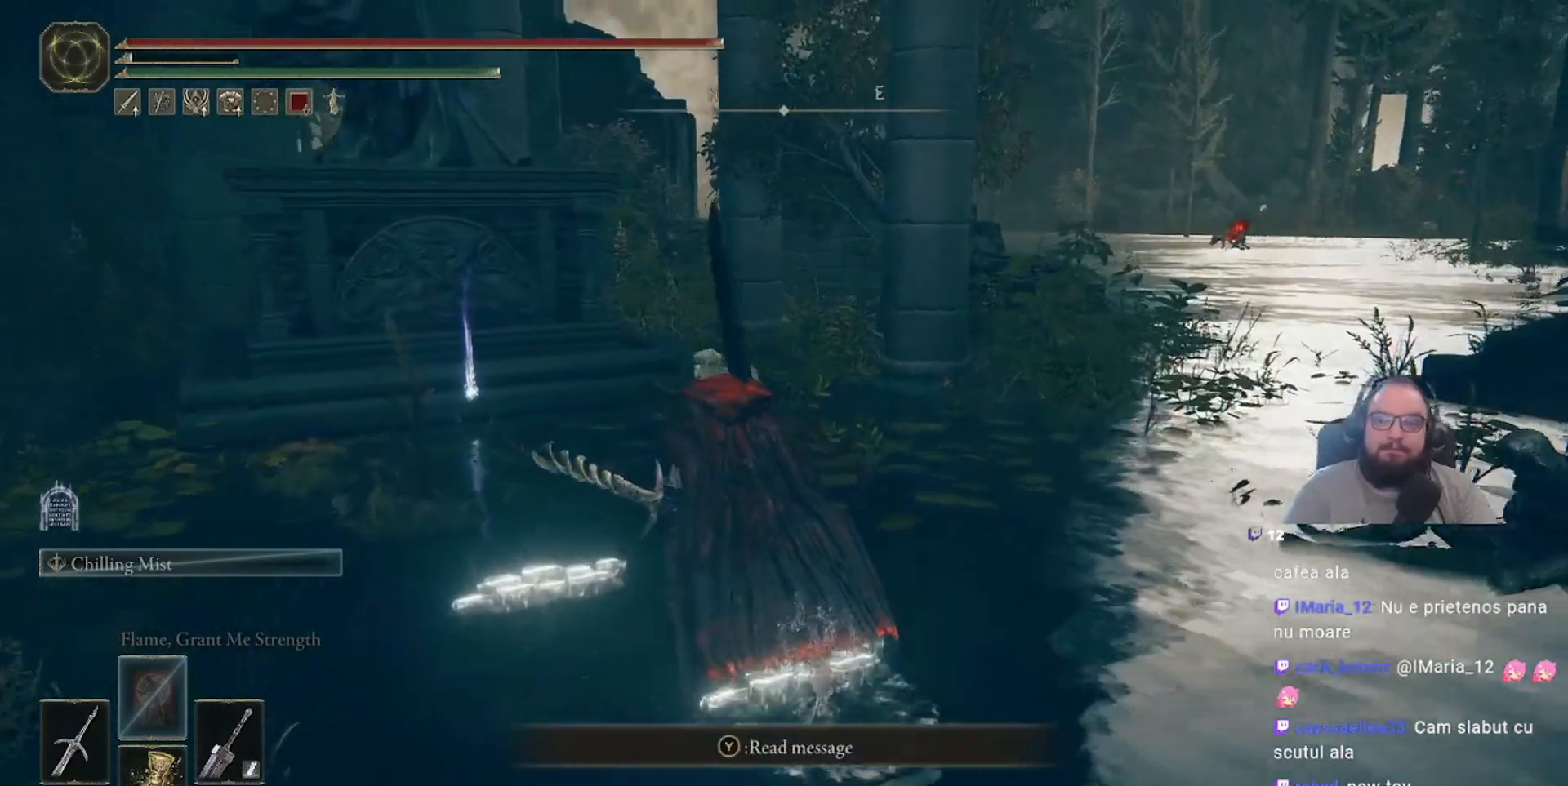
{"buttons": [], "left_stick": "up", "right_stick": "left", "events": [[433, "right_stick", "left"]]}
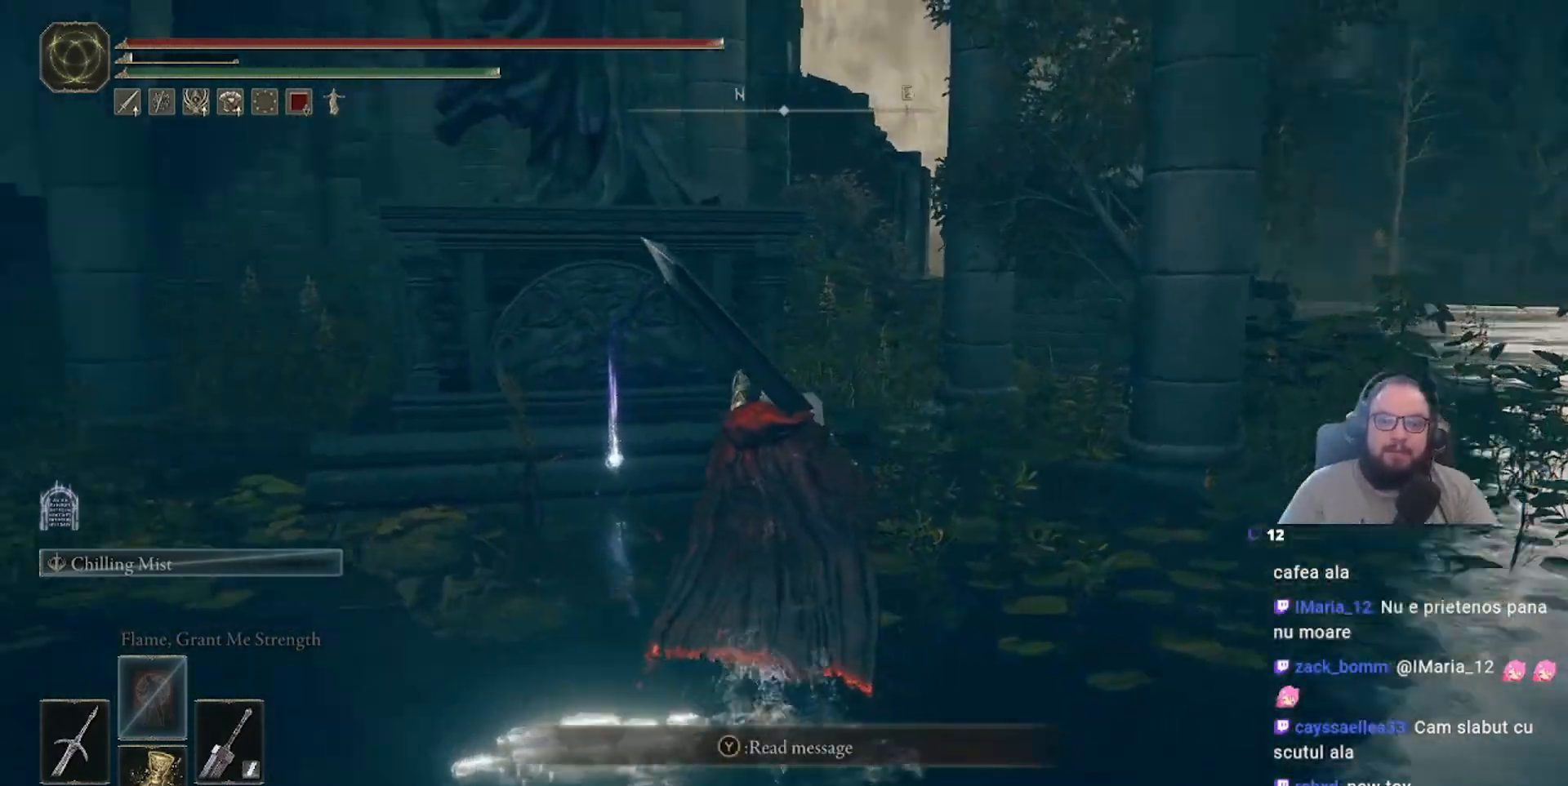
{"buttons": [], "left_stick": "up", "right_stick": "center", "events": [[233, "right_stick", "center"]]}
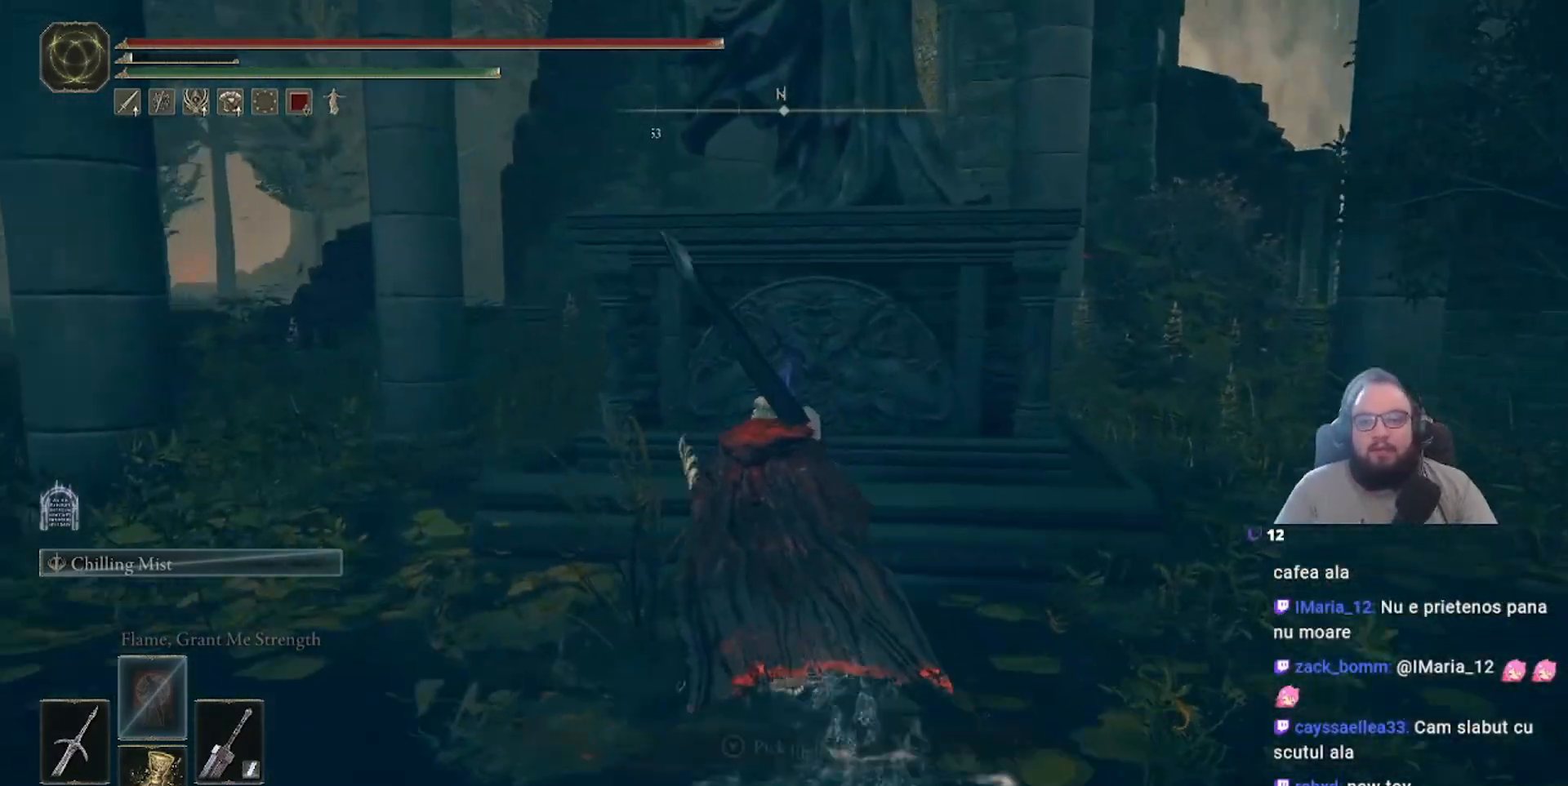
{"buttons": [], "left_stick": "center", "right_stick": "center", "events": [[17, "left_stick", "center"], [33, "right_stick", "up"], [200, "right_stick", "center"], [283, "Y", "down"], [333, "Y", "up"]]}